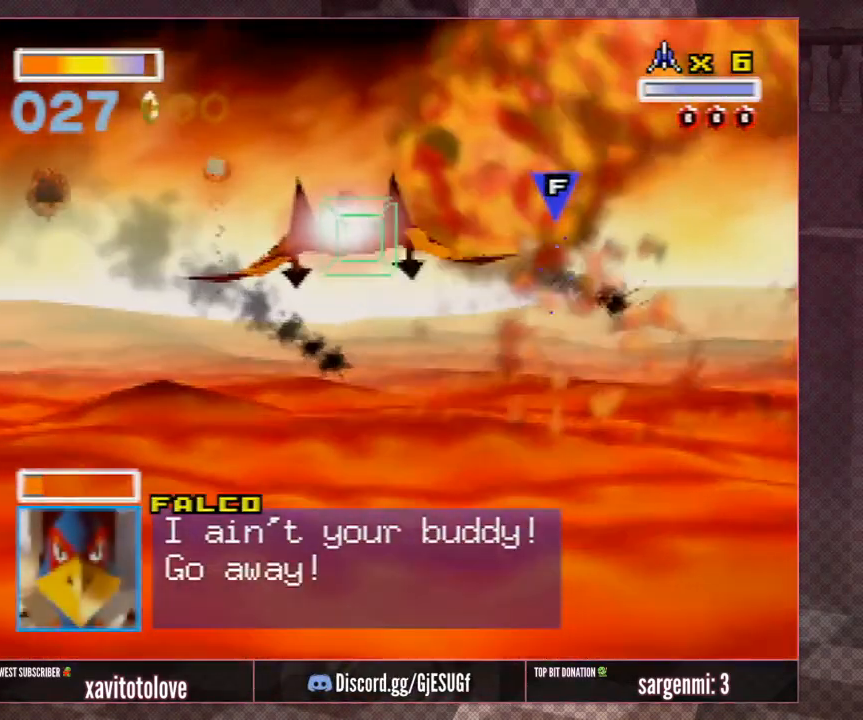
Gameplay with a controller (Nintendo layout); each line is a JSON object with the inputs held at the frame after it. "events" lists button and stick changes between this image and that frame as [ms after this image, input, new state], when the widget could be followed in between. Not read: L1 L3 R3.
{"buttons": [], "left_stick": "center", "events": [[317, "left_stick", "center"]]}
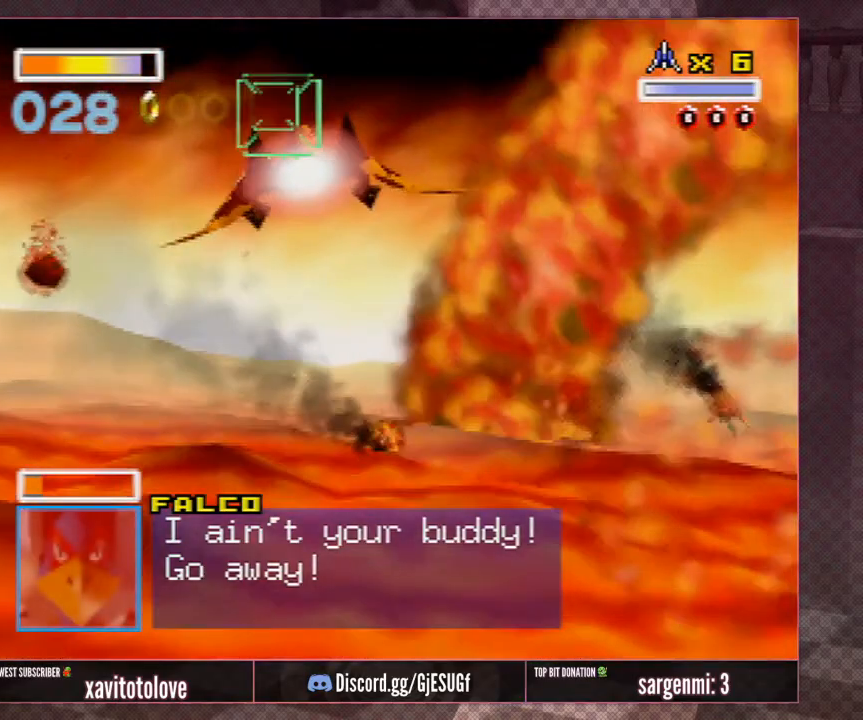
{"buttons": [], "left_stick": "down-left", "events": [[17, "left_stick", "up-left"], [167, "left_stick", "center"], [417, "left_stick", "down-left"]]}
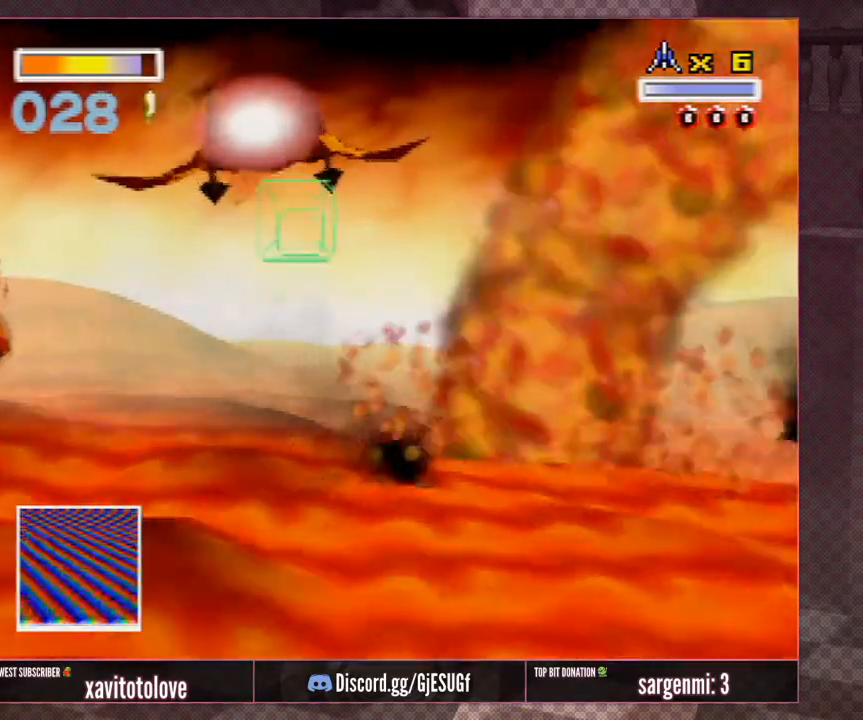
{"buttons": ["A"], "left_stick": "left", "events": [[67, "left_stick", "left"], [200, "A", "down"], [200, "left_stick", "center"], [217, "A", "up"], [317, "A", "down"], [367, "A", "up"], [417, "left_stick", "left"], [467, "A", "down"]]}
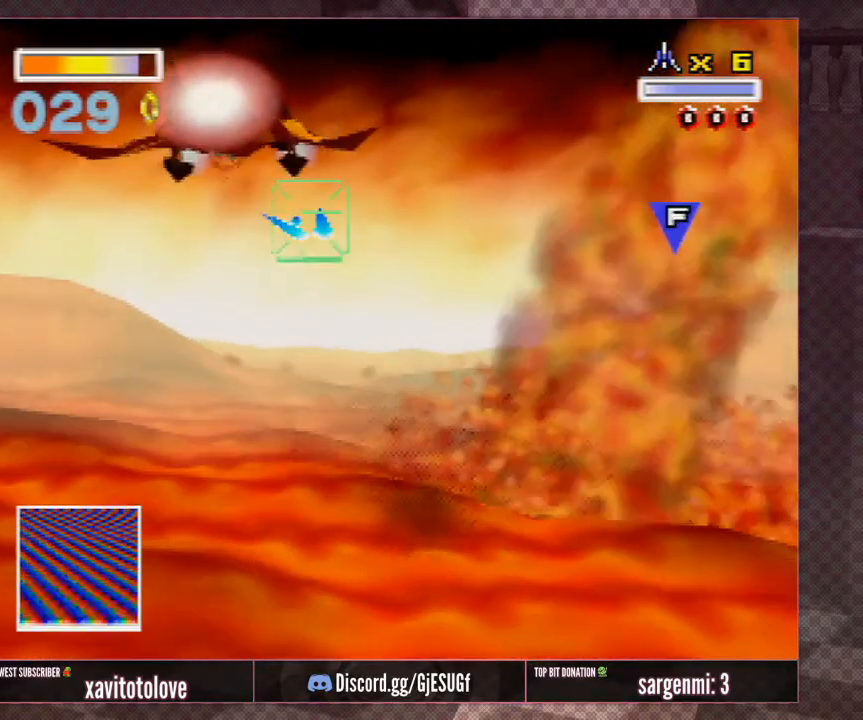
{"buttons": ["A"], "left_stick": "center", "events": [[67, "A", "up"], [67, "left_stick", "center"], [167, "A", "down"], [250, "A", "up"], [333, "A", "down"], [450, "A", "up"], [500, "A", "down"]]}
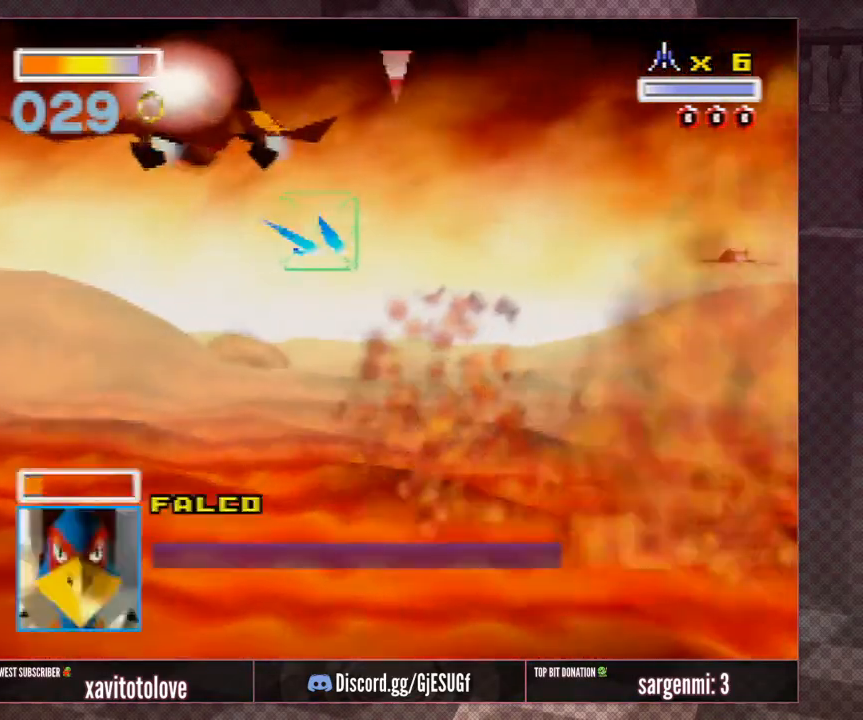
{"buttons": [], "left_stick": "center", "events": [[133, "A", "up"], [383, "A", "down"], [433, "A", "up"]]}
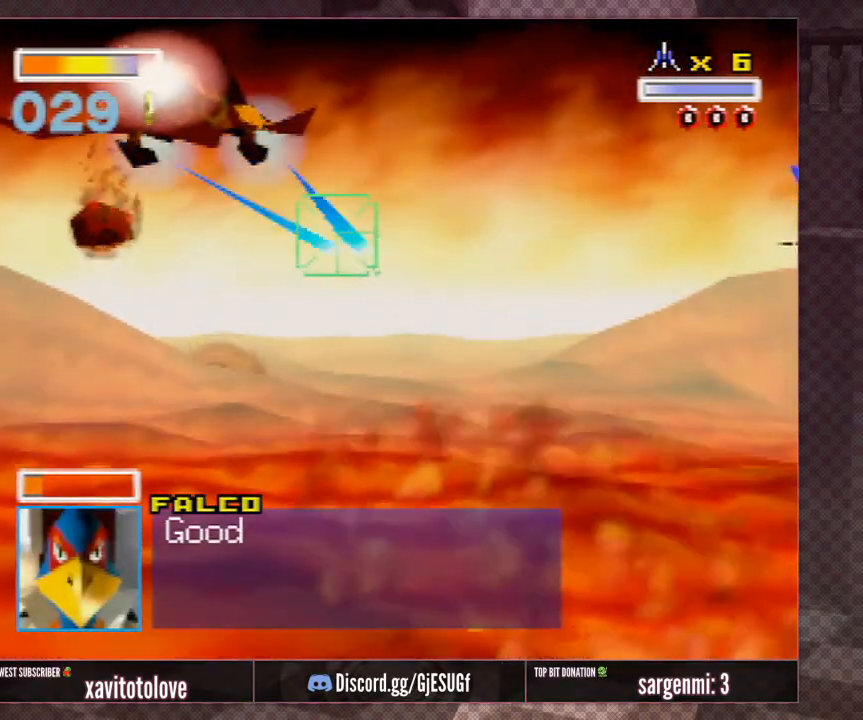
{"buttons": [], "left_stick": "center", "events": [[67, "left_stick", "right"], [267, "left_stick", "center"]]}
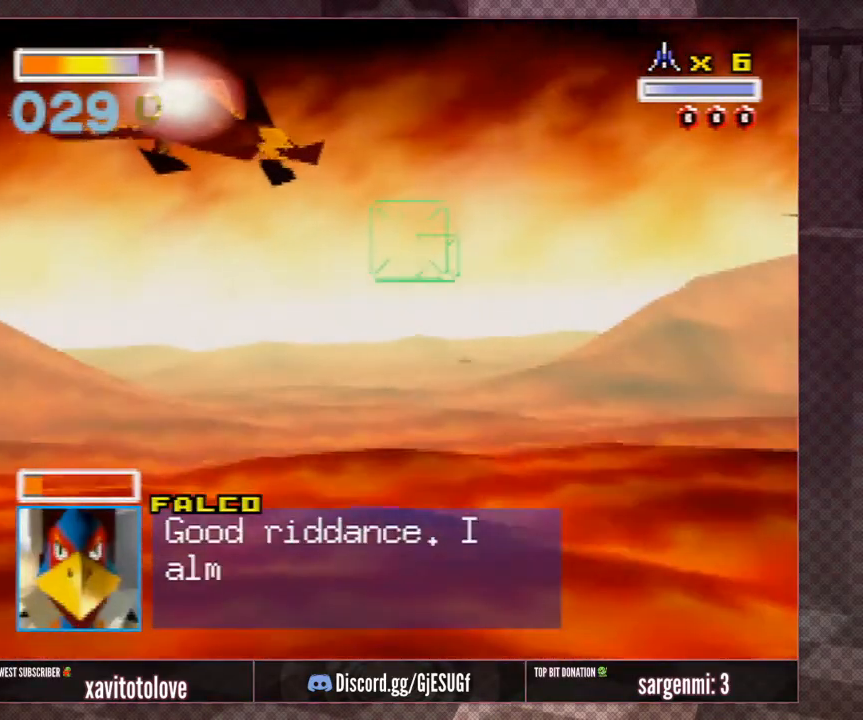
{"buttons": [], "left_stick": "right", "events": [[350, "left_stick", "right"]]}
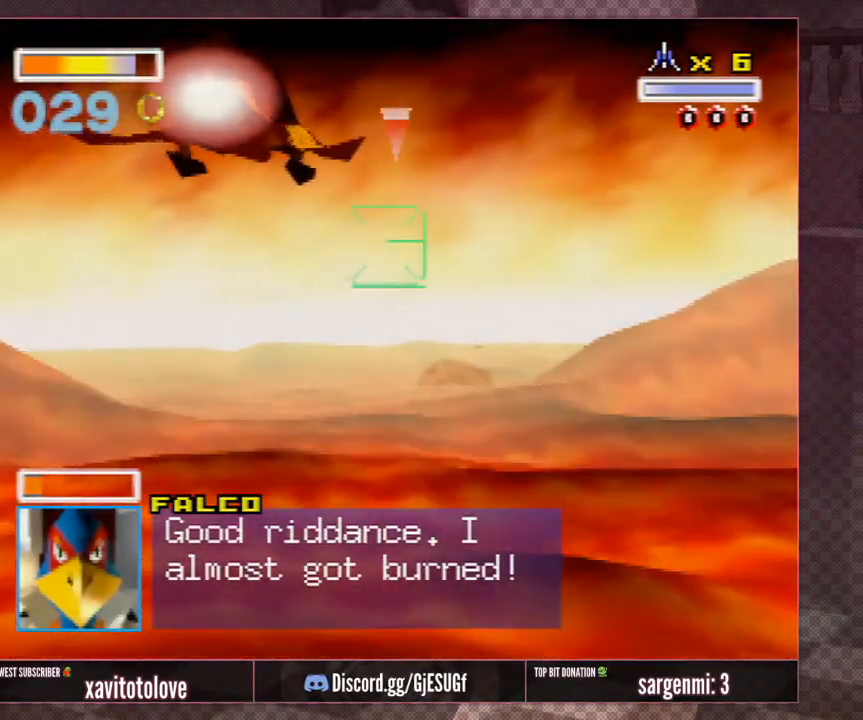
{"buttons": [], "left_stick": "left", "events": [[100, "A", "down"], [167, "A", "up"], [200, "left_stick", "center"], [433, "left_stick", "down-left"], [500, "left_stick", "left"]]}
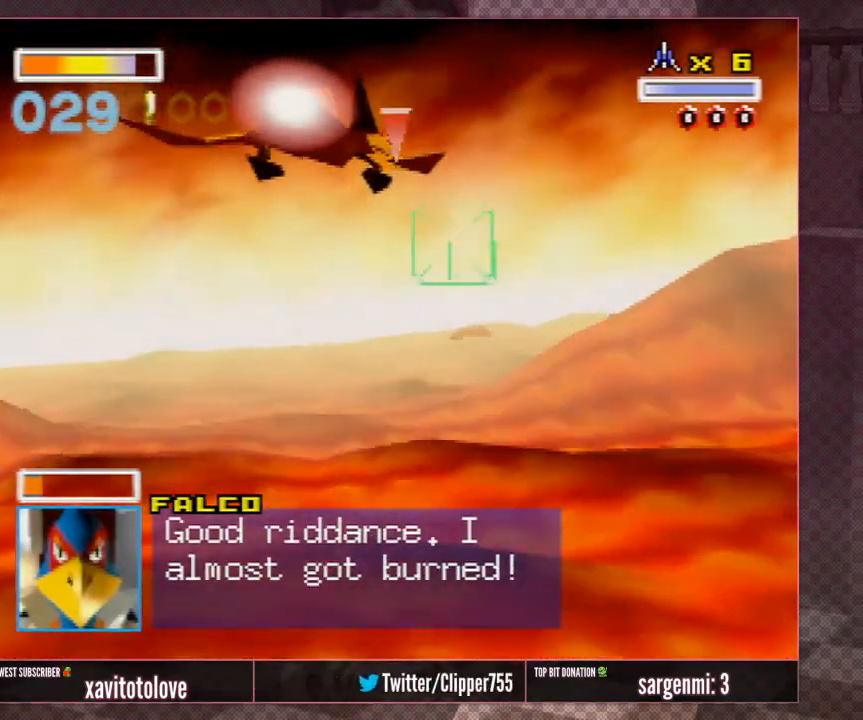
{"buttons": [], "left_stick": "center", "events": [[100, "left_stick", "center"], [300, "A", "down"], [367, "A", "up"]]}
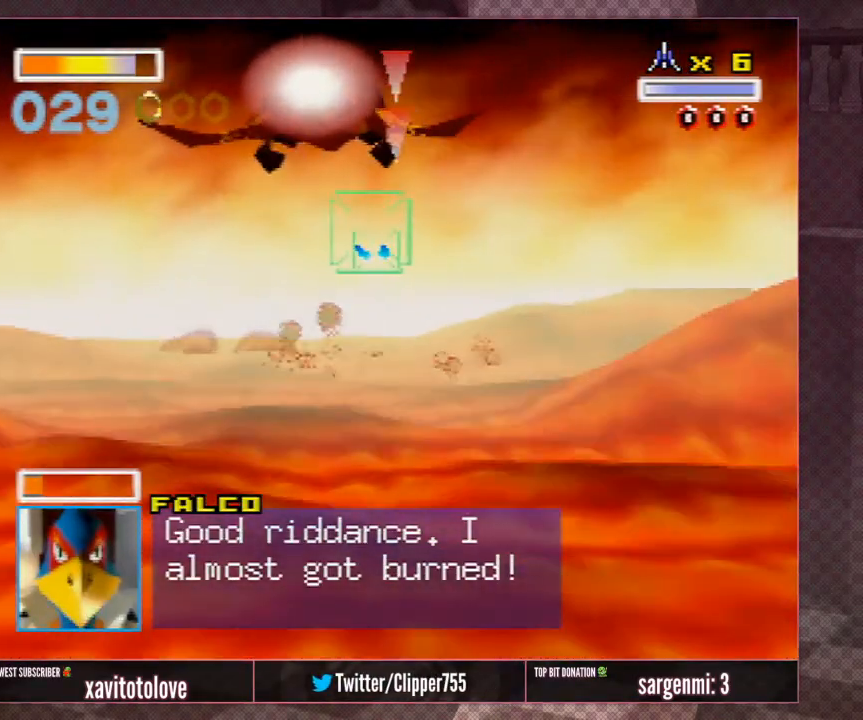
{"buttons": [], "left_stick": "center", "events": [[50, "A", "down"], [117, "A", "up"], [217, "A", "down"], [300, "A", "up"], [367, "A", "down"], [467, "A", "up"]]}
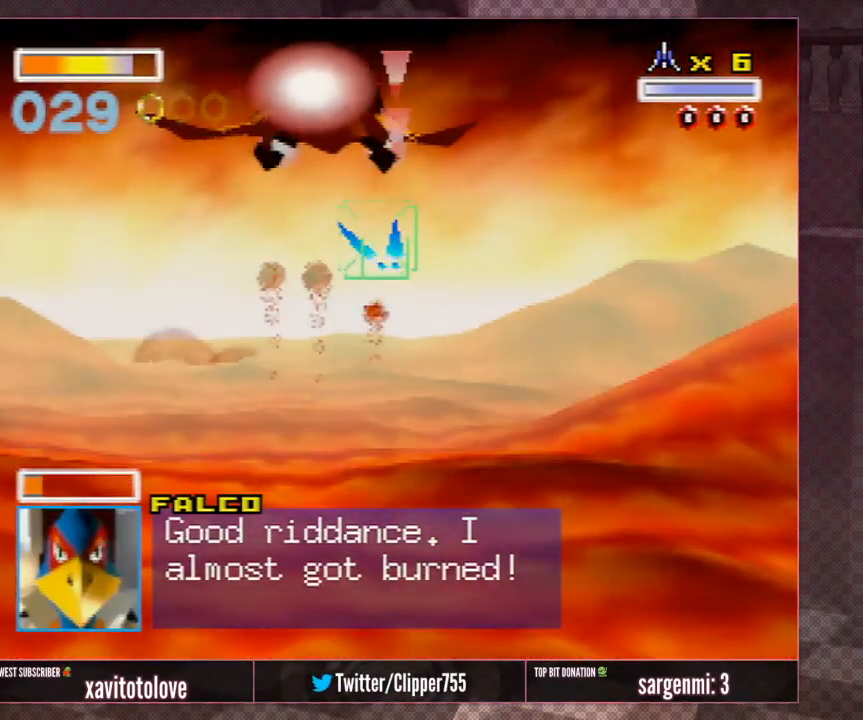
{"buttons": ["A"], "left_stick": "center", "events": [[33, "left_stick", "up-left"], [67, "A", "down"], [133, "A", "up"], [217, "left_stick", "center"], [250, "A", "down"], [350, "A", "up"], [417, "A", "down"]]}
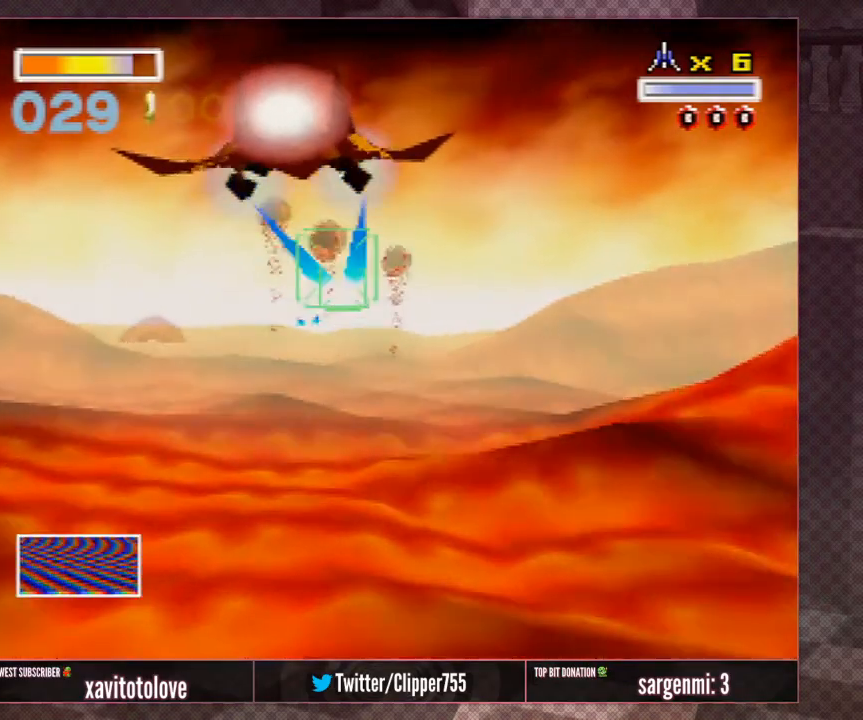
{"buttons": ["A"], "left_stick": "left", "events": [[17, "A", "up"], [17, "left_stick", "down"], [83, "left_stick", "down-left"], [100, "A", "down"], [150, "A", "up"], [233, "A", "down"], [233, "left_stick", "center"], [333, "A", "up"], [333, "left_stick", "down-left"], [433, "A", "down"], [433, "left_stick", "left"]]}
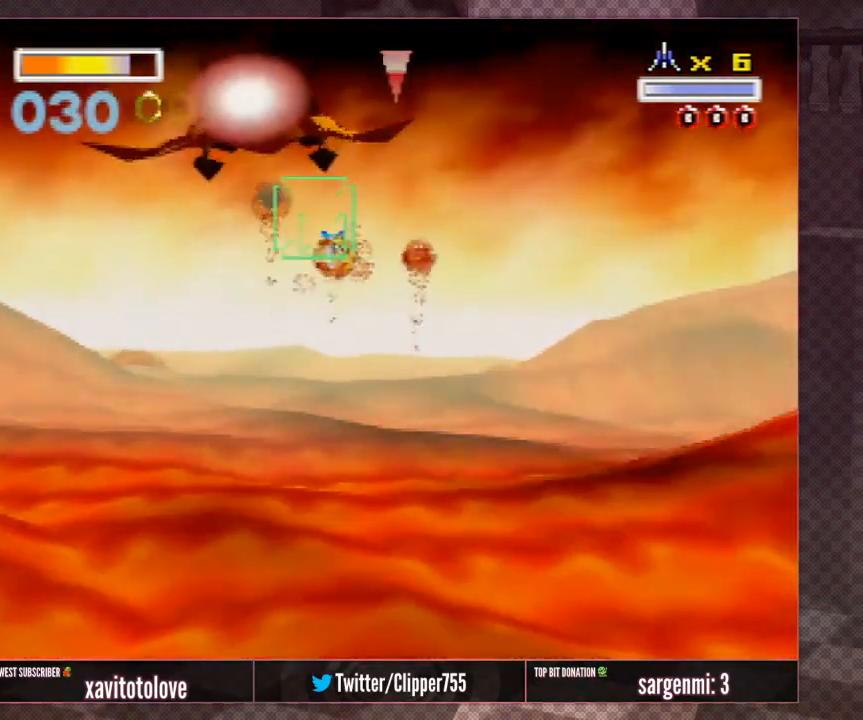
{"buttons": ["A"], "left_stick": "down-left", "events": [[17, "A", "up"], [83, "left_stick", "center"], [150, "A", "down"], [217, "A", "up"], [217, "left_stick", "down-left"], [283, "A", "down"], [317, "left_stick", "down"], [350, "A", "up"], [417, "left_stick", "down-left"], [450, "A", "down"]]}
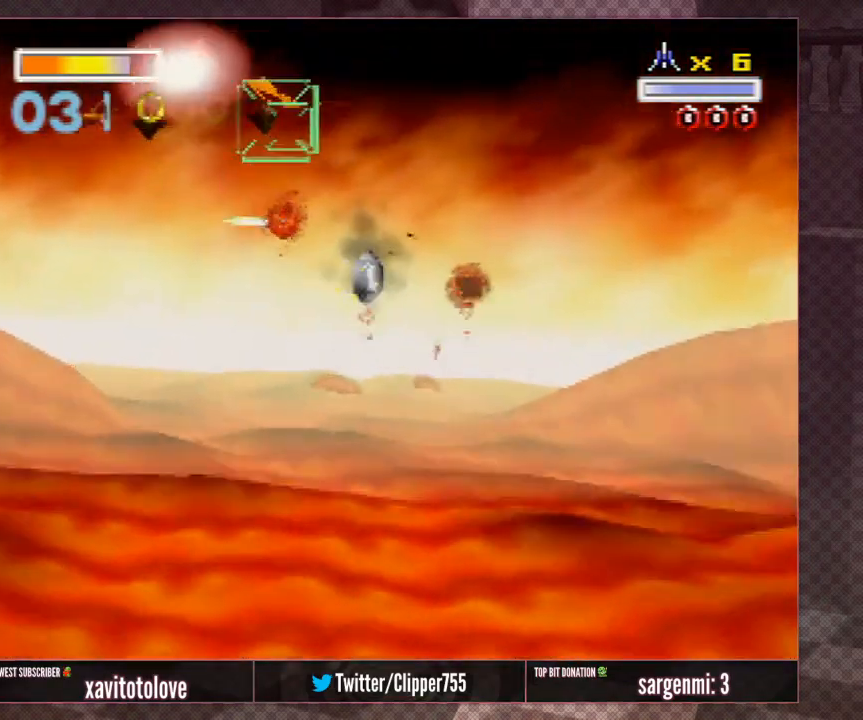
{"buttons": ["A"], "left_stick": "down-right", "events": [[17, "A", "up"], [17, "left_stick", "center"], [117, "A", "down"], [183, "A", "up"], [183, "left_stick", "up-right"], [283, "A", "down"], [350, "A", "up"], [400, "left_stick", "center"], [483, "A", "down"], [483, "left_stick", "down-right"]]}
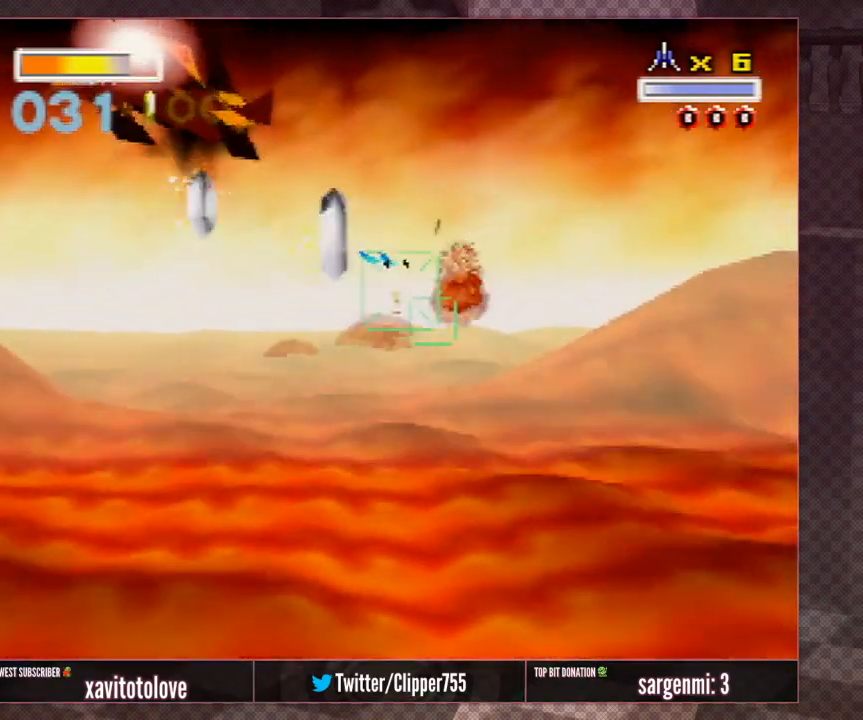
{"buttons": [], "left_stick": "left", "events": [[83, "A", "up"], [117, "left_stick", "left"], [183, "A", "down"], [283, "A", "up"], [350, "A", "down"], [417, "A", "up"]]}
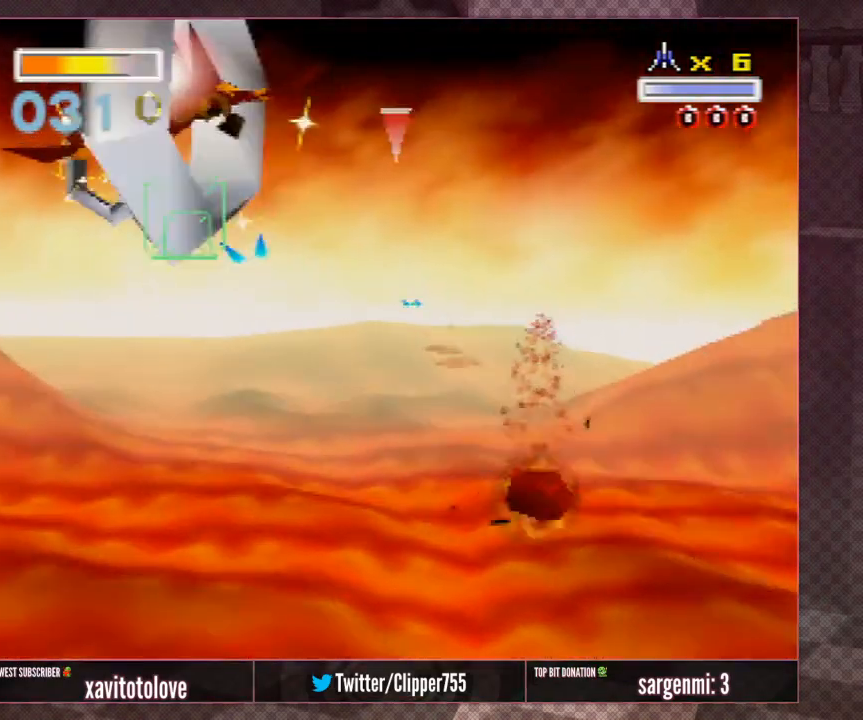
{"buttons": [], "left_stick": "right", "events": [[17, "A", "down"], [83, "A", "up"], [150, "A", "down"], [150, "left_stick", "right"], [233, "A", "up"], [267, "A", "down"], [333, "A", "up"]]}
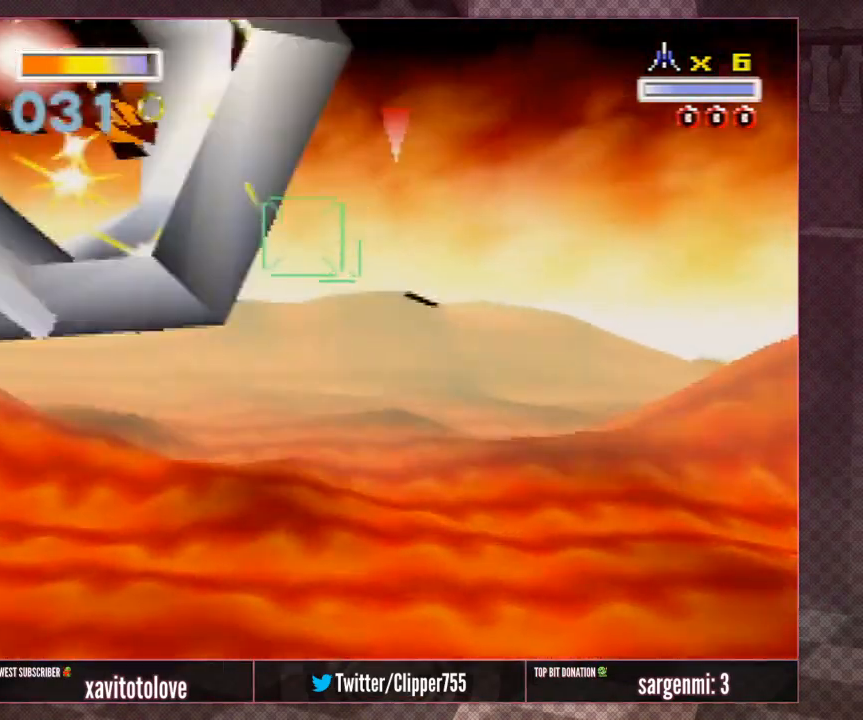
{"buttons": [], "left_stick": "right", "events": [[83, "A", "down"], [117, "A", "up"], [217, "A", "down"], [250, "A", "up"], [250, "left_stick", "center"], [417, "left_stick", "right"]]}
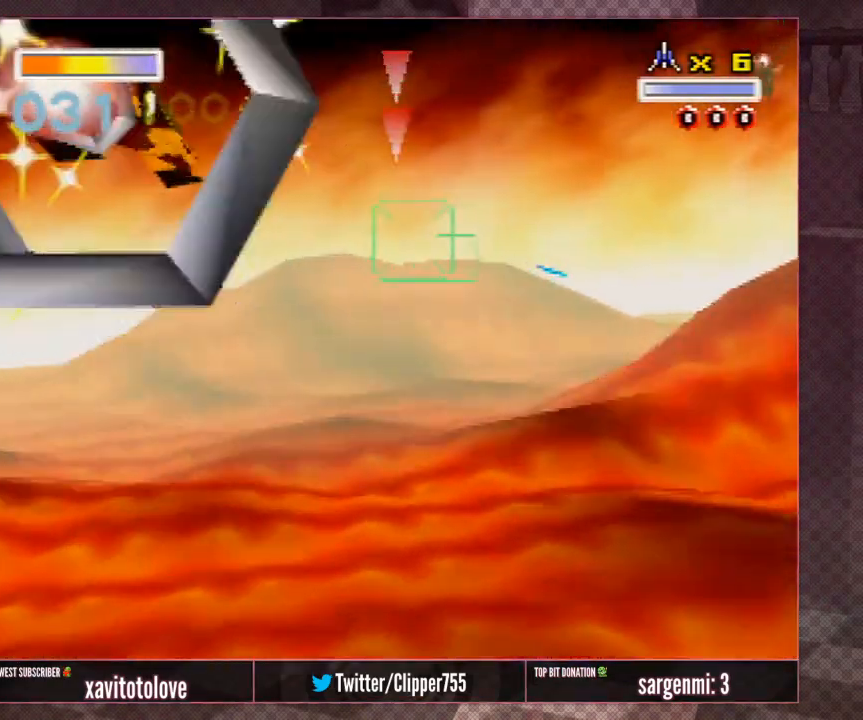
{"buttons": [], "left_stick": "left", "events": [[383, "left_stick", "center"], [483, "left_stick", "left"]]}
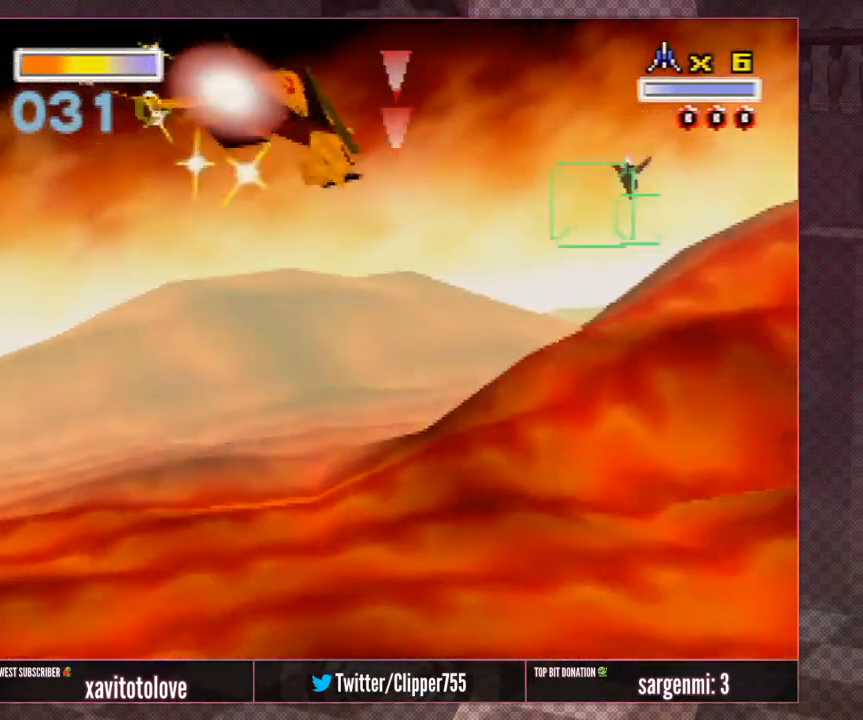
{"buttons": [], "left_stick": "up-right", "events": [[183, "left_stick", "down"], [383, "left_stick", "up-right"]]}
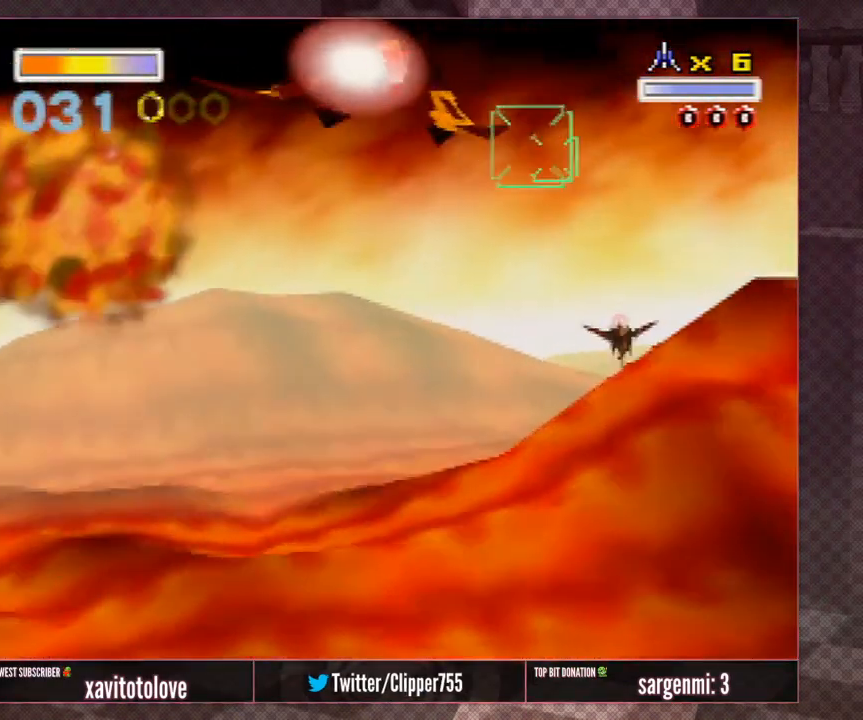
{"buttons": [], "left_stick": "center", "events": [[33, "left_stick", "center"]]}
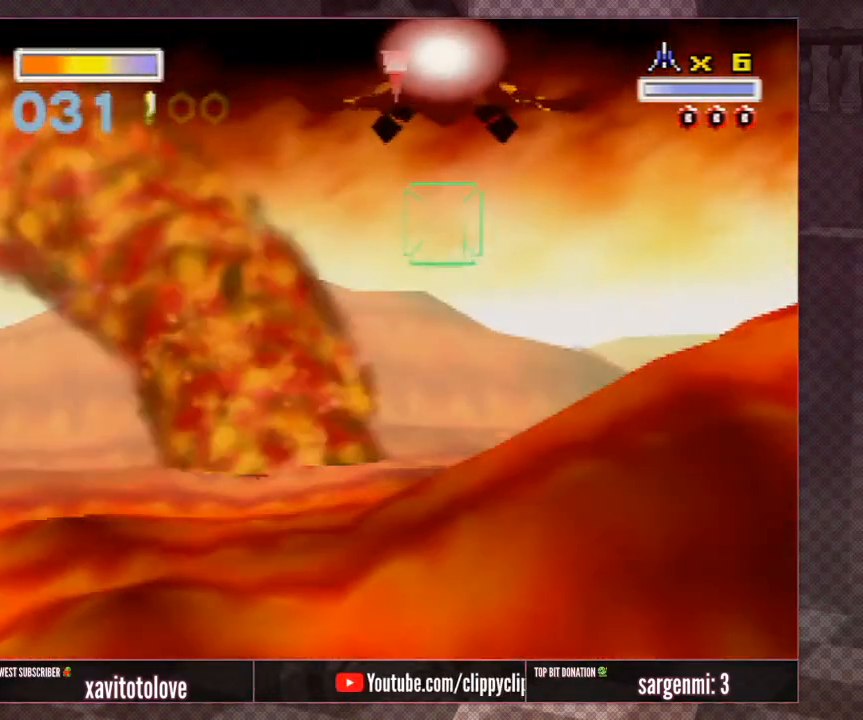
{"buttons": [], "left_stick": "down-right", "events": [[17, "left_stick", "right"], [317, "left_stick", "down-right"]]}
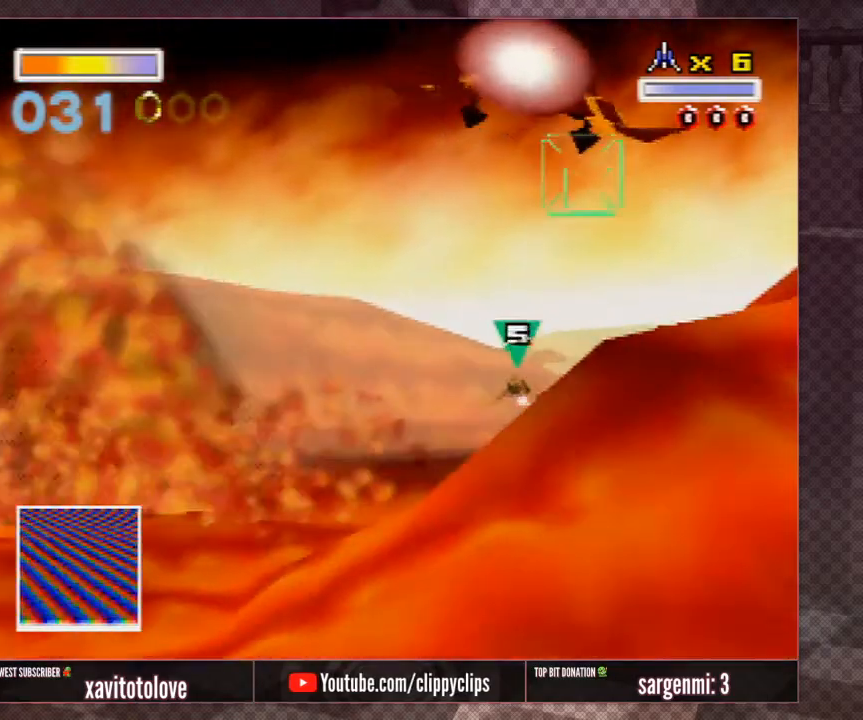
{"buttons": [], "left_stick": "down-left", "events": [[133, "left_stick", "center"], [367, "left_stick", "down-left"]]}
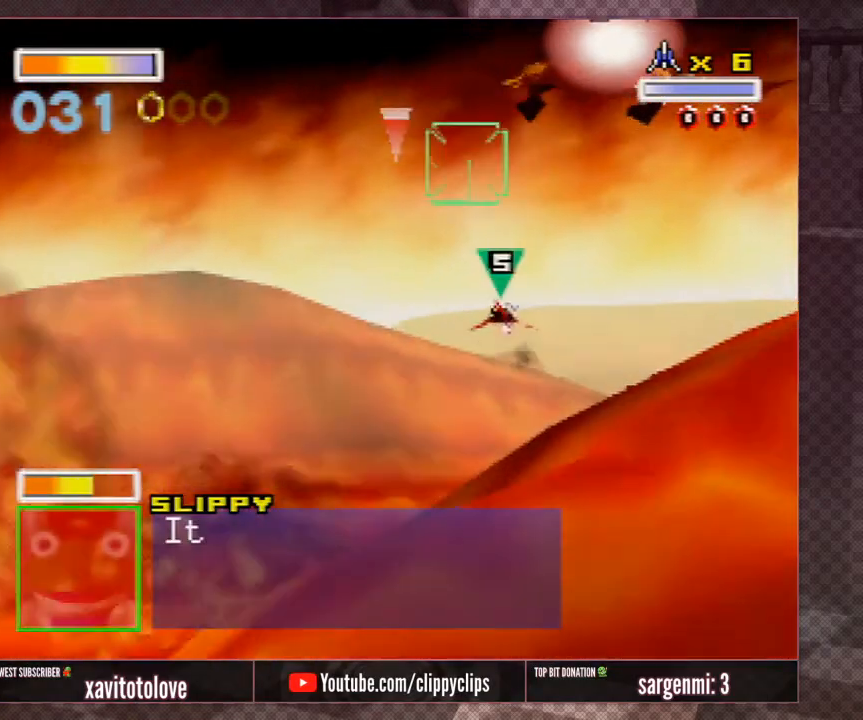
{"buttons": ["C_LEFT"], "left_stick": "center", "events": [[50, "left_stick", "center"], [217, "C_LEFT", "down"]]}
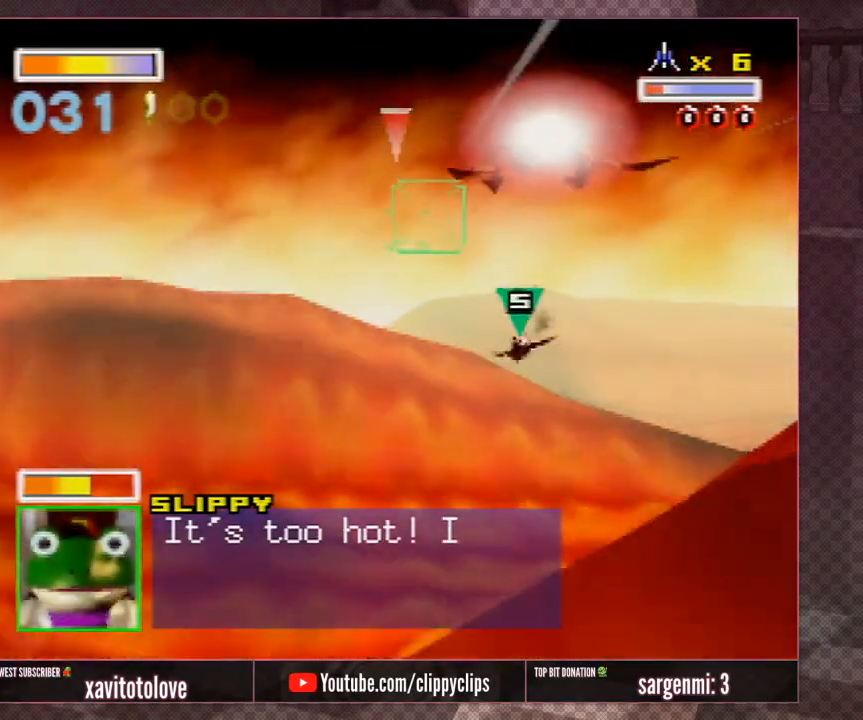
{"buttons": [], "left_stick": "right", "events": [[67, "C_LEFT", "up"], [167, "left_stick", "right"], [333, "left_stick", "center"], [500, "left_stick", "right"]]}
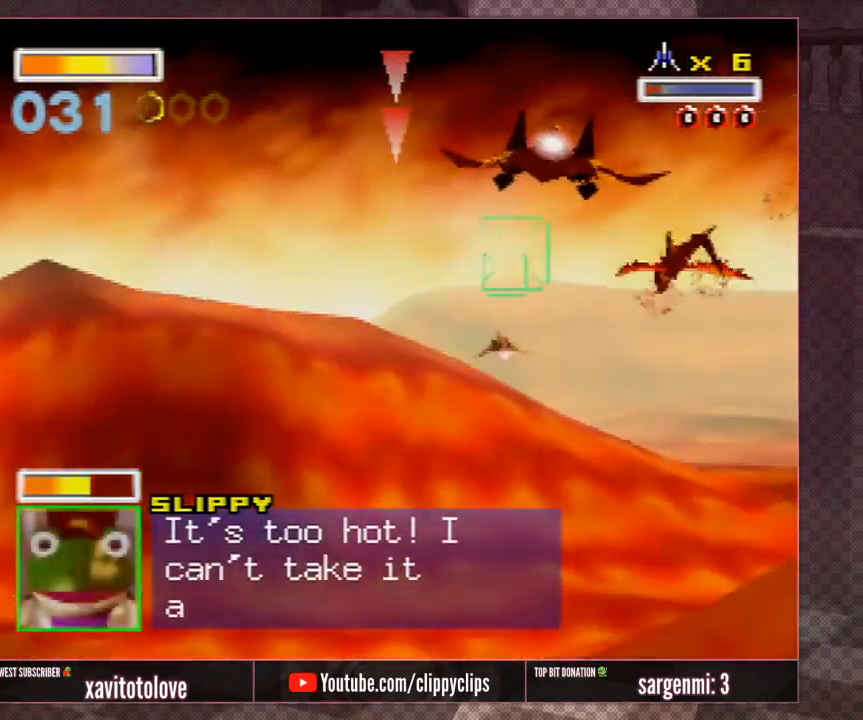
{"buttons": ["A"], "left_stick": "center", "events": [[133, "A", "down"], [200, "A", "up"], [200, "left_stick", "up"], [267, "A", "down"], [333, "left_stick", "center"], [367, "A", "up"], [400, "A", "down"]]}
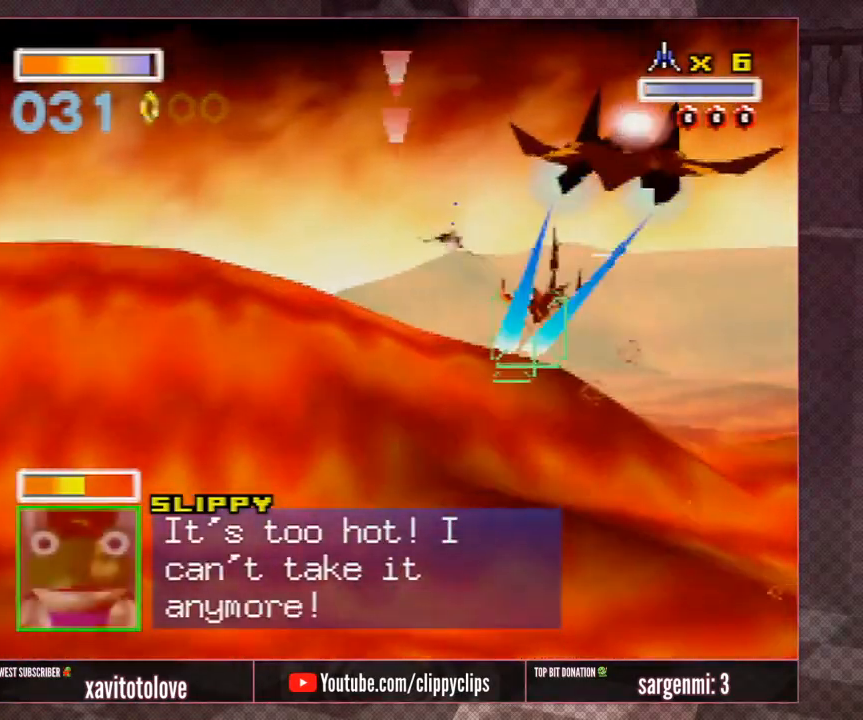
{"buttons": [], "left_stick": "right", "events": [[133, "A", "up"], [167, "A", "down"], [233, "A", "up"], [300, "A", "down"], [300, "left_stick", "right"], [367, "A", "up"]]}
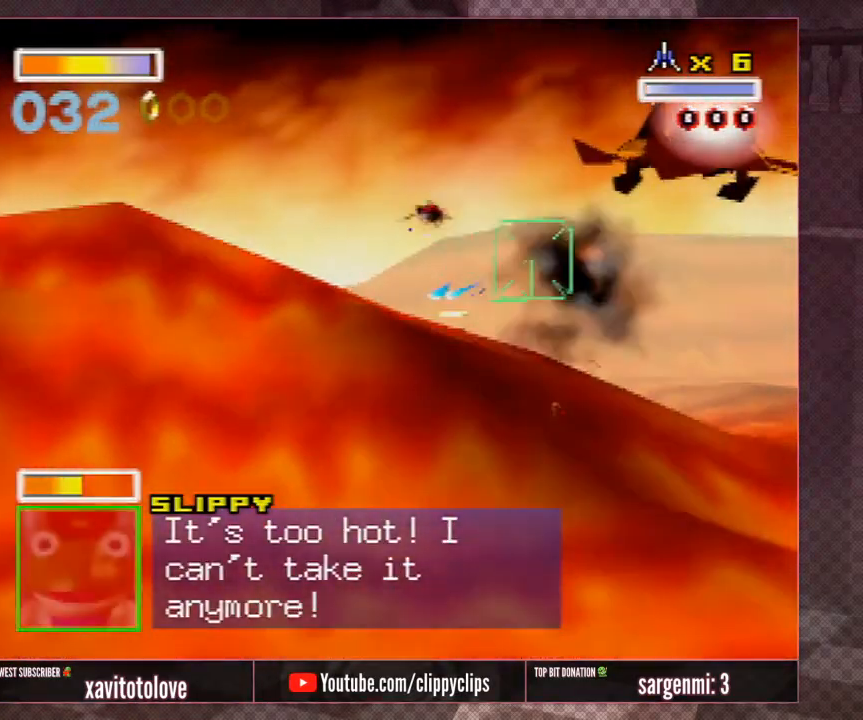
{"buttons": [], "left_stick": "center", "events": [[33, "left_stick", "down-right"], [167, "left_stick", "center"], [300, "left_stick", "down"], [467, "left_stick", "center"]]}
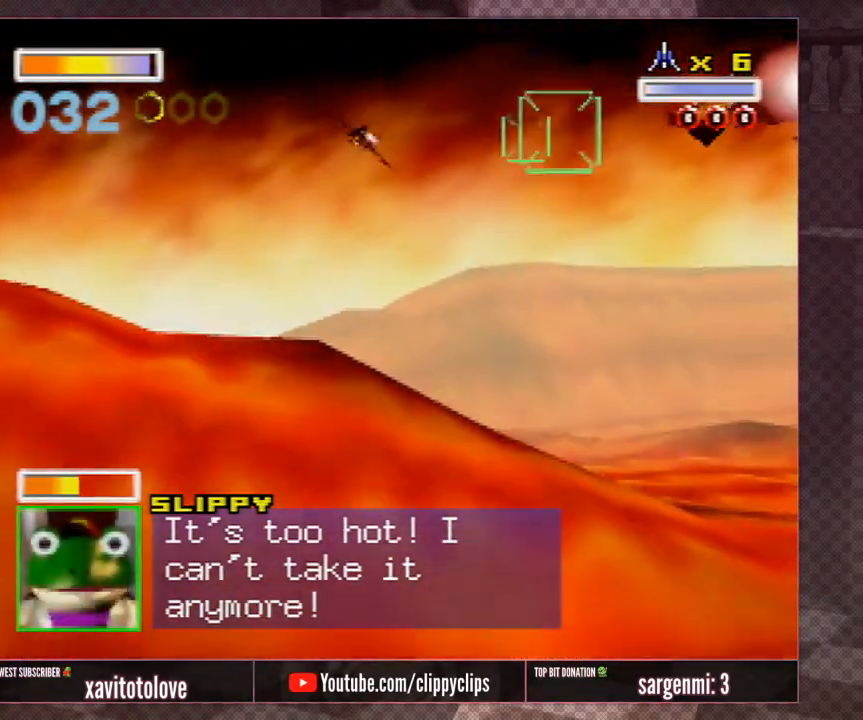
{"buttons": [], "left_stick": "left", "events": [[200, "left_stick", "left"]]}
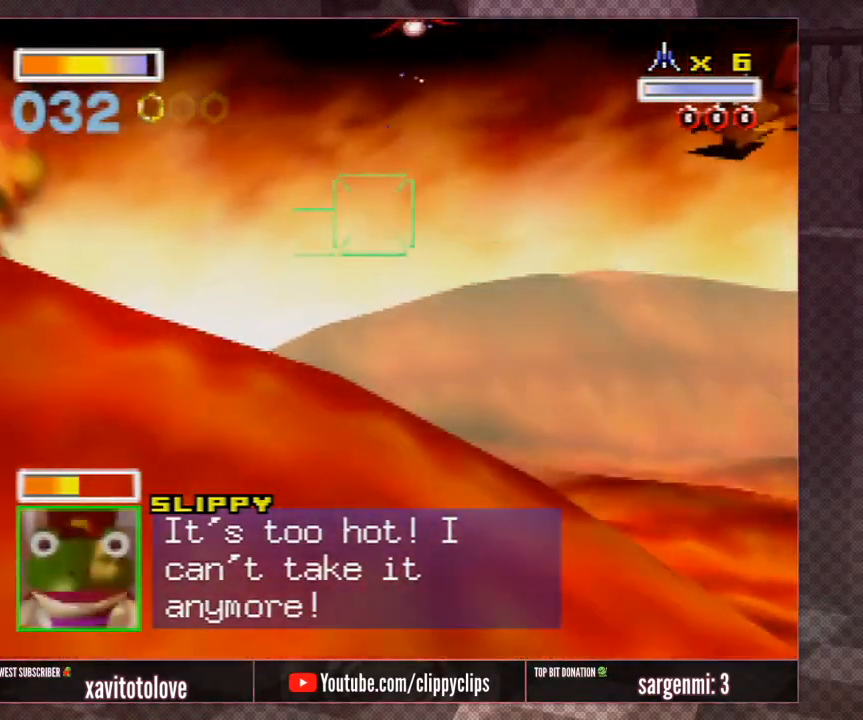
{"buttons": [], "left_stick": "center", "events": [[33, "left_stick", "center"], [100, "A", "down"], [167, "A", "up"], [200, "left_stick", "left"], [267, "A", "down"], [300, "A", "up"], [400, "A", "down"], [400, "left_stick", "center"], [500, "A", "up"]]}
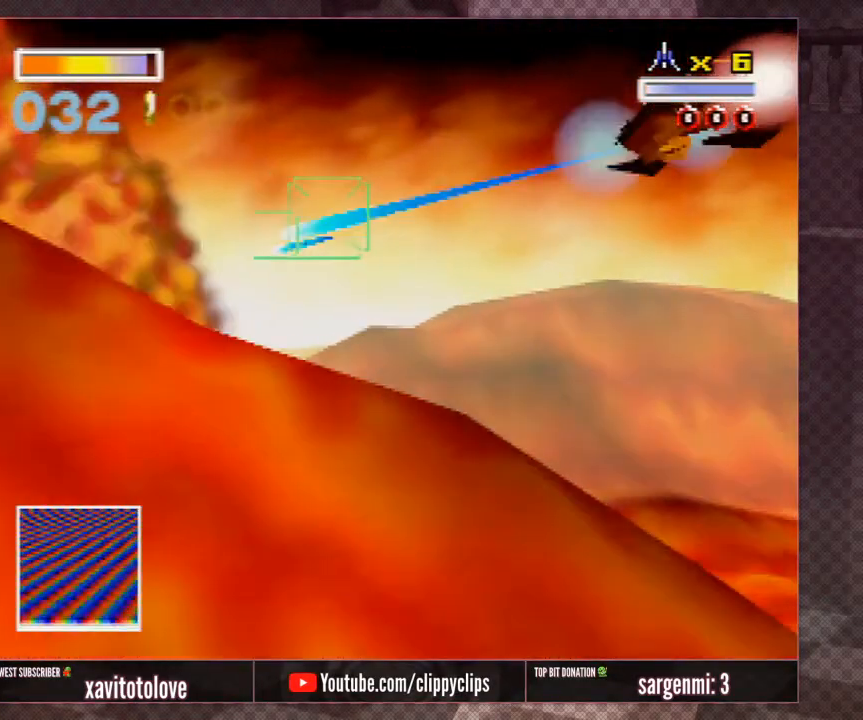
{"buttons": [], "left_stick": "center", "events": [[183, "left_stick", "down-left"], [433, "left_stick", "center"]]}